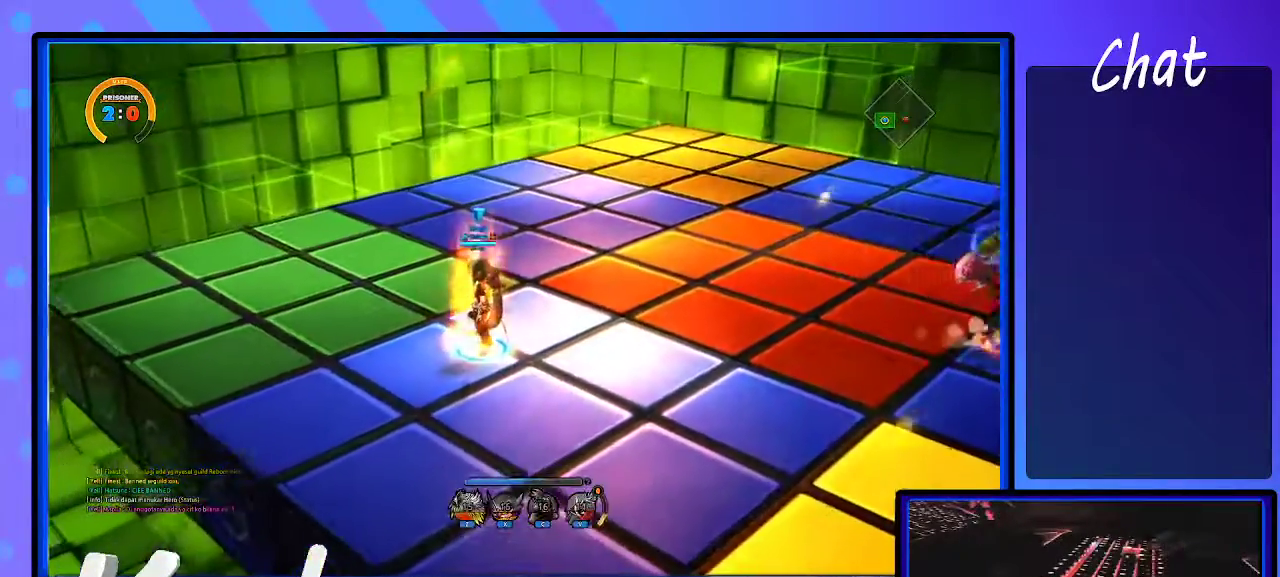
Gameplay with keyboard; each line is a JSON object with the keys held at the frame after it. "events" lists presses ("down") and releases ("up") of ".", "/", "0", "1", "2", "3", "4", "5", "6", "7", "8", "9", "a", "alt_l", "alt_r", "b", "backslash", "backspace", "c", "caps_lock", "comma", "ctrl_l", "ctrl_r", "d", "down", "e", "equals", "escape", "f", "f1", "f10", "f11", "f12", "f2", "f3", "f4", "f5", "f6", "f7", "f8", "f9", "g", "h", "i", "j", "k", "l", "lbracket", "left", "m", "minus", "n", "o", "p", "q", "quote", "r", "rbracket", "return", "right", "s", "semicolon", "shift_l", "shift_r", "space", "super", "t", "tab", "tilde", "u", "up", "v", "w", "x", "y" and "z" between this image and that frame as [ms after this image, input, new state], when the widget could be followed in between. No other keys are recorded. Mouse input is not recorded.
{"keys": ["d"], "events": []}
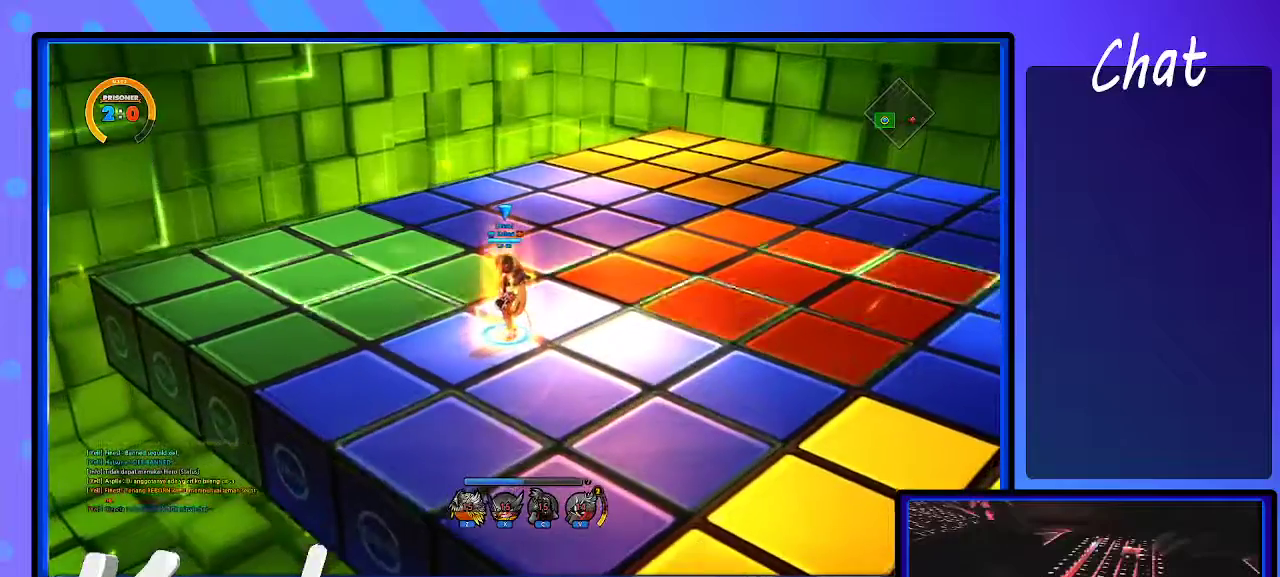
{"keys": ["d"], "events": []}
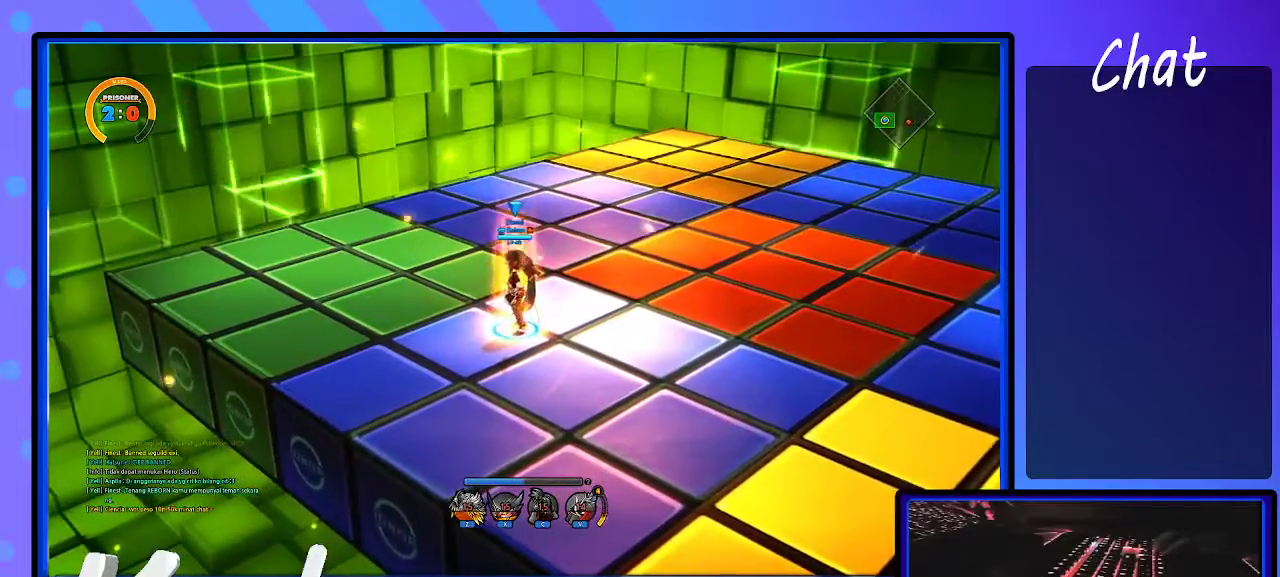
{"keys": ["d"], "events": []}
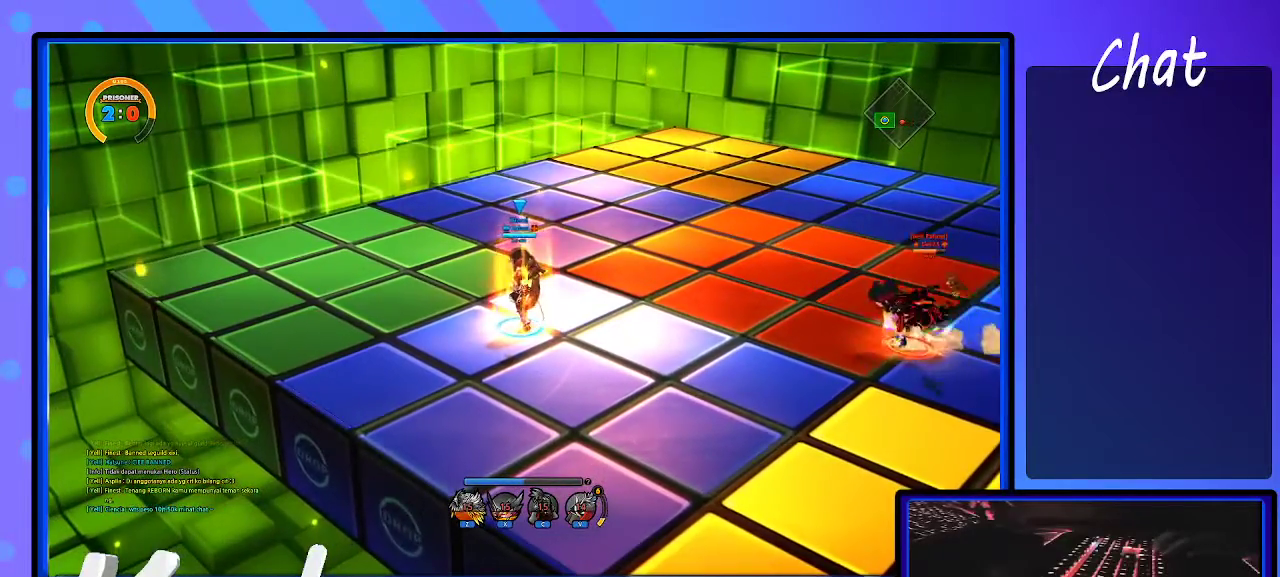
{"keys": ["d"], "events": []}
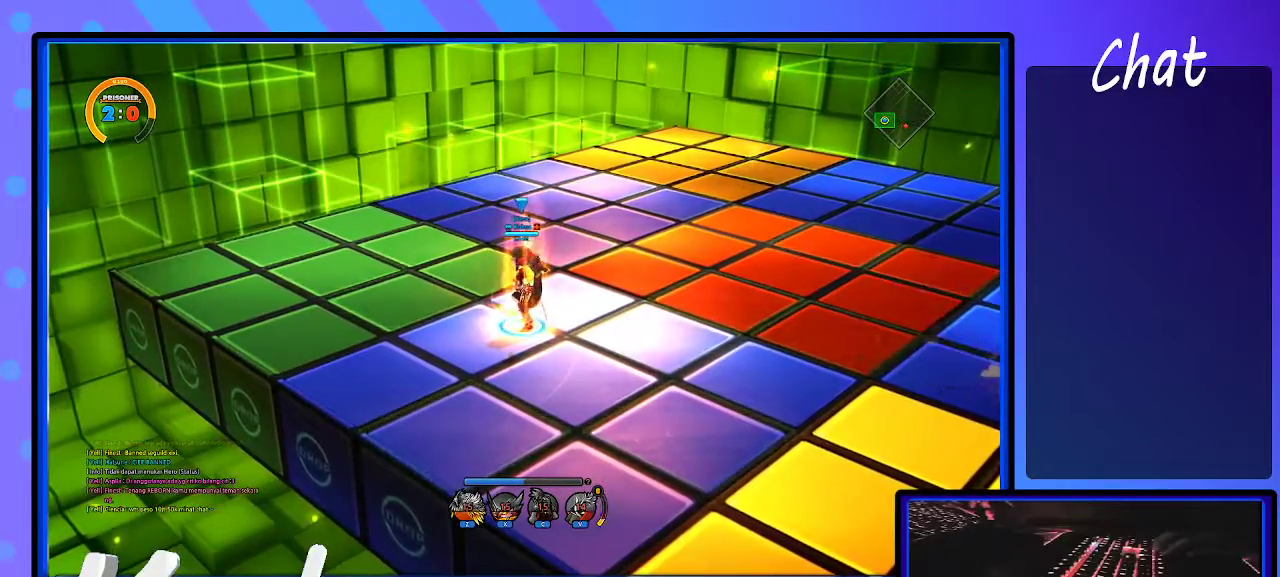
{"keys": ["d"], "events": []}
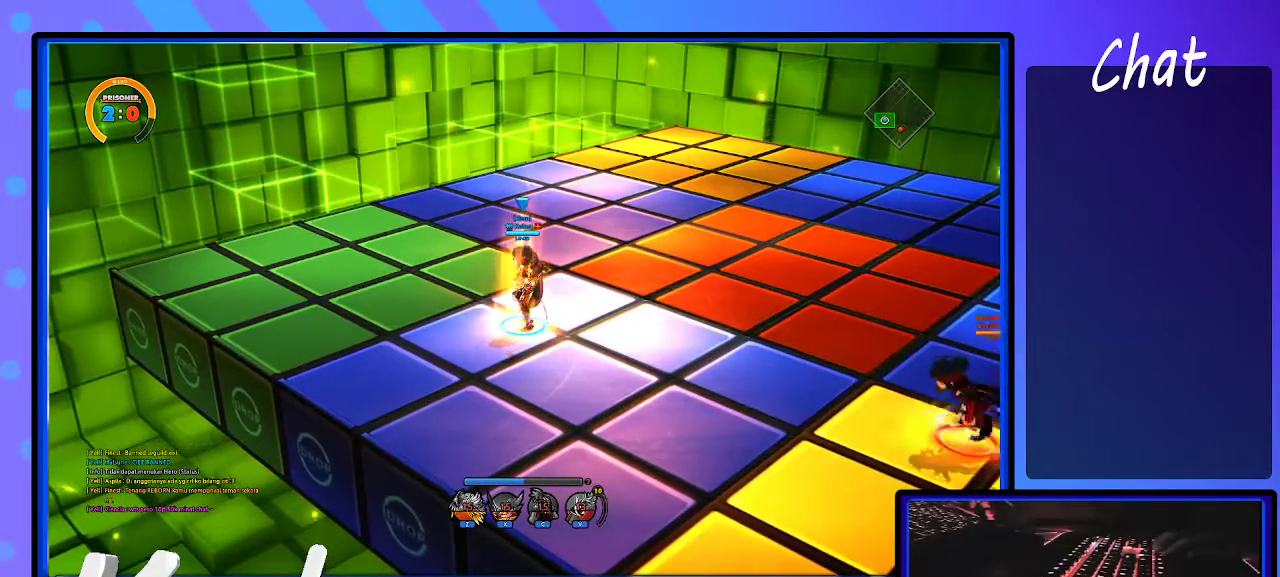
{"keys": [], "events": [[417, "d", "up"]]}
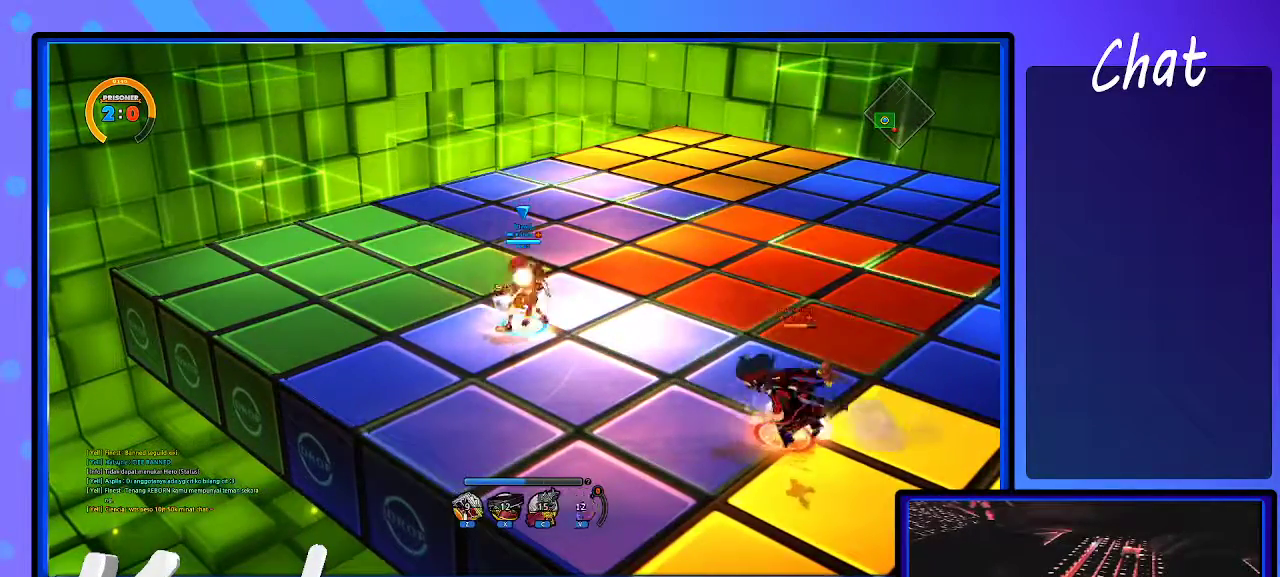
{"keys": ["right"], "events": [[17, "shift_r", "down"], [100, "shift_r", "up"], [200, "right", "down"], [233, "right", "up"], [300, "a", "down"], [300, "right", "down"], [350, "a", "up"]]}
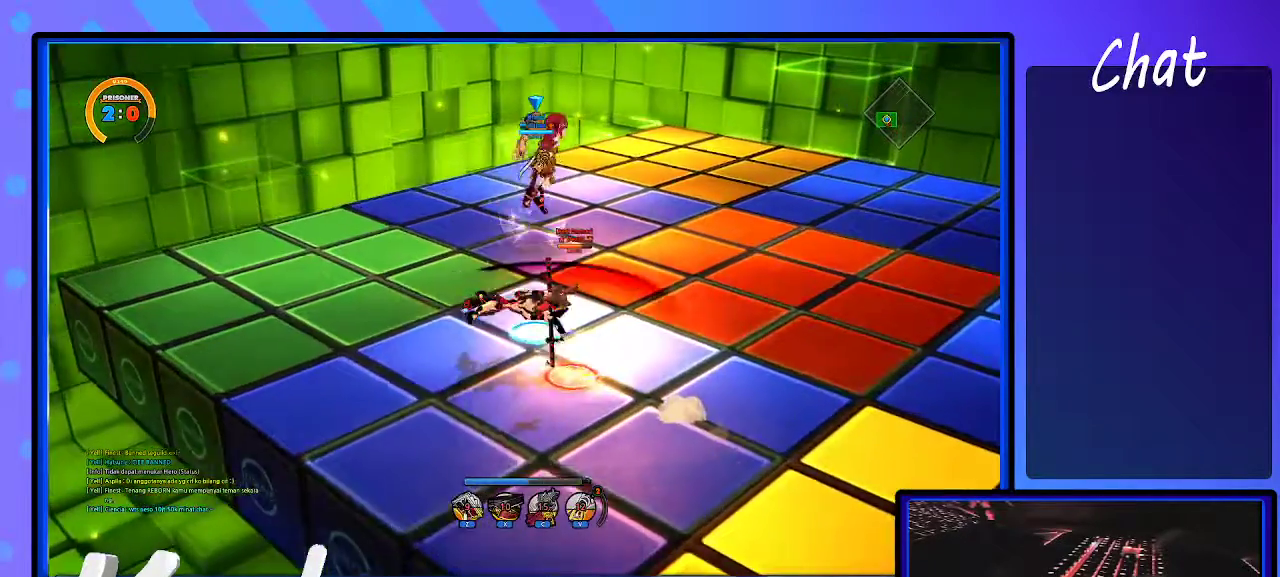
{"keys": [], "events": [[300, "down", "down"], [300, "right", "up"], [400, "down", "up"], [450, "left", "down"], [483, "left", "up"]]}
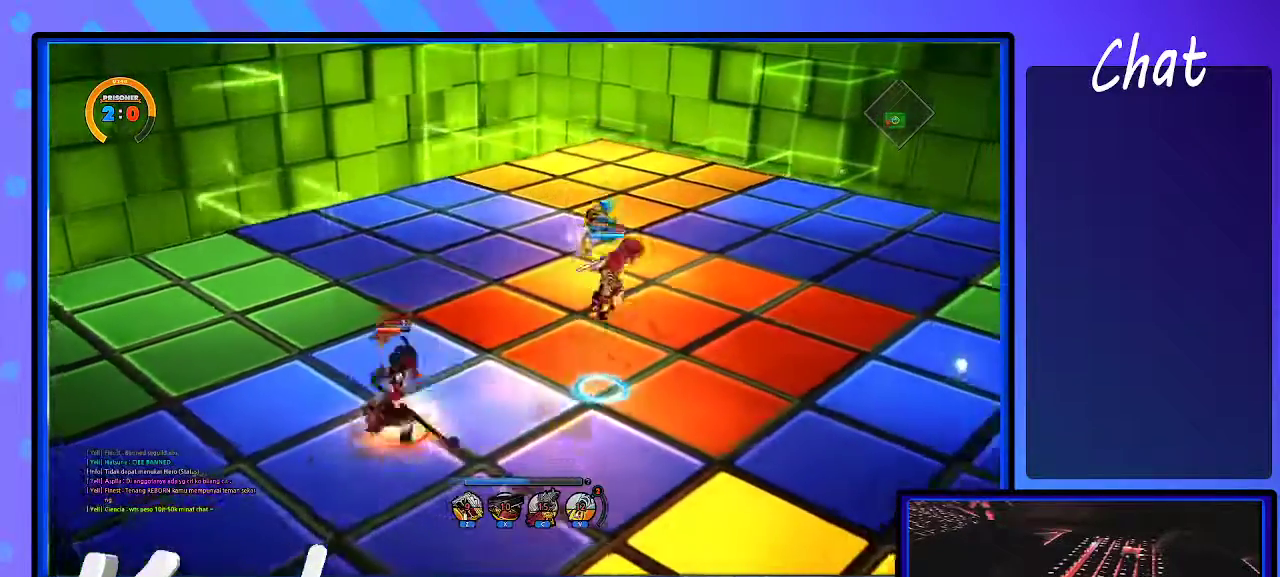
{"keys": [], "events": [[50, "left", "down"], [133, "d", "down"], [183, "left", "up"], [233, "d", "up"], [283, "d", "down"], [317, "d", "up"], [417, "d", "down"], [467, "d", "up"]]}
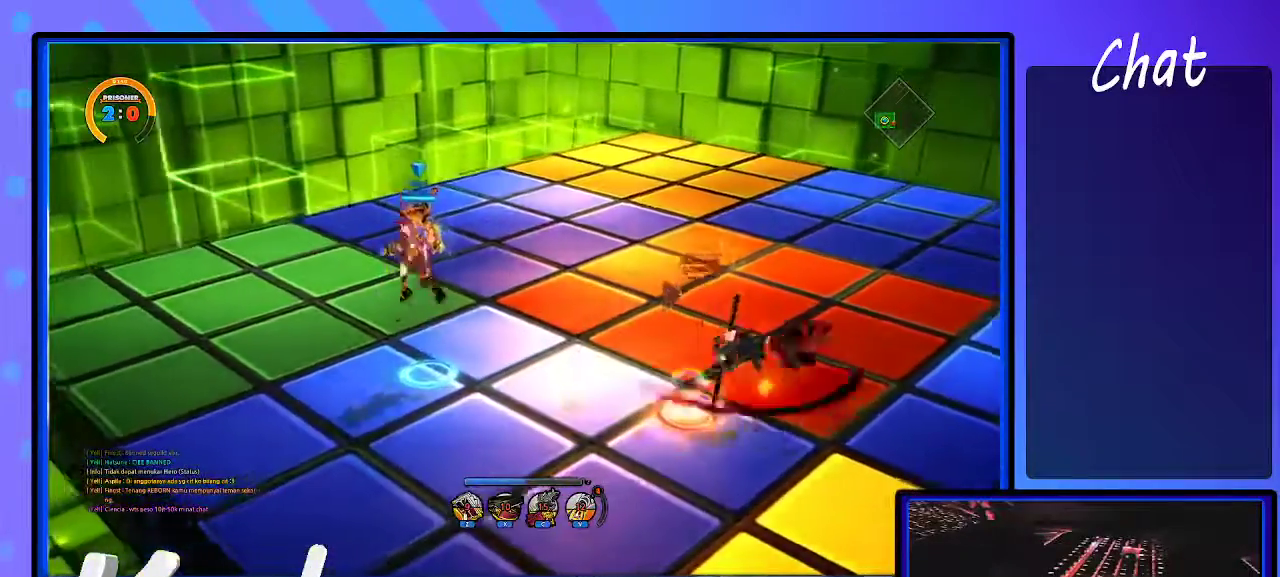
{"keys": ["d", "down", "right"], "events": [[333, "right", "down"], [433, "down", "down"], [483, "d", "down"]]}
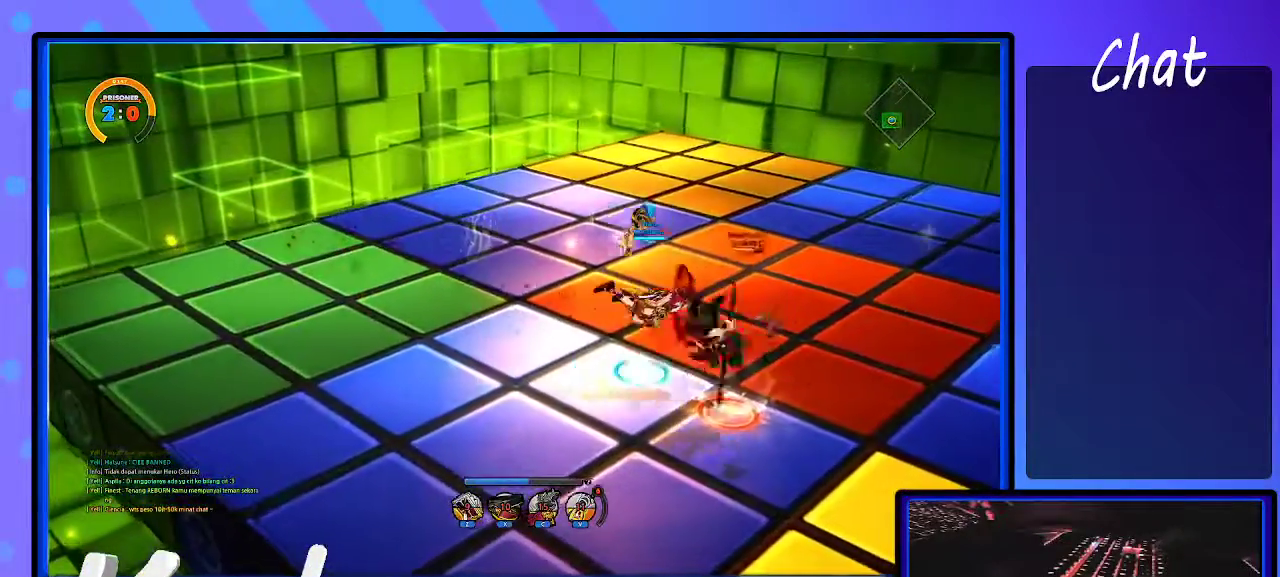
{"keys": ["d", "left"], "events": [[50, "d", "up"], [100, "d", "down"], [133, "d", "up"], [233, "d", "down"], [283, "d", "up"], [283, "left", "down"], [283, "right", "up"], [317, "d", "down"], [467, "down", "up"]]}
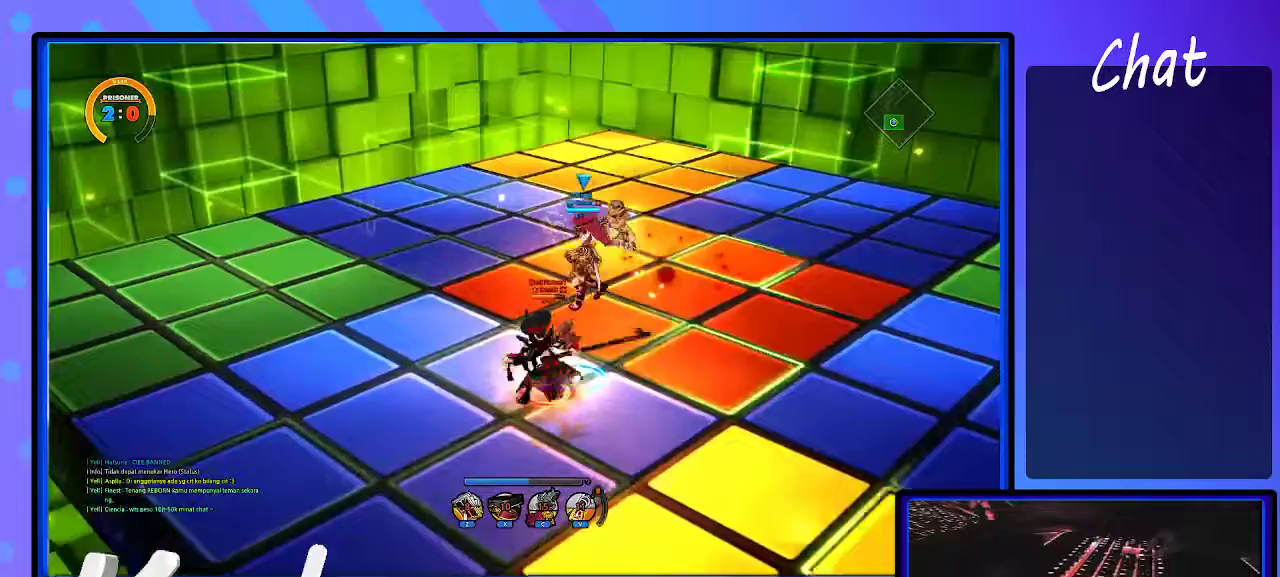
{"keys": [], "events": [[50, "d", "up"], [233, "left", "up"]]}
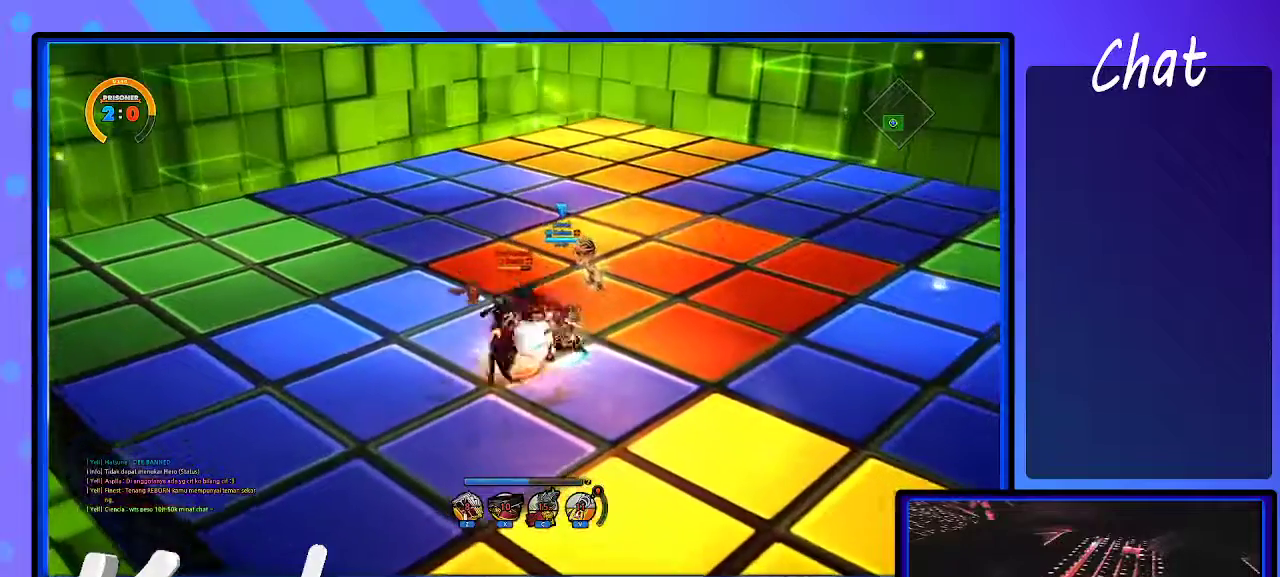
{"keys": [], "events": [[67, "a", "down"], [167, "a", "up"], [167, "left", "down"], [267, "d", "down"], [300, "left", "up"], [350, "d", "up"], [450, "d", "down"], [483, "d", "up"]]}
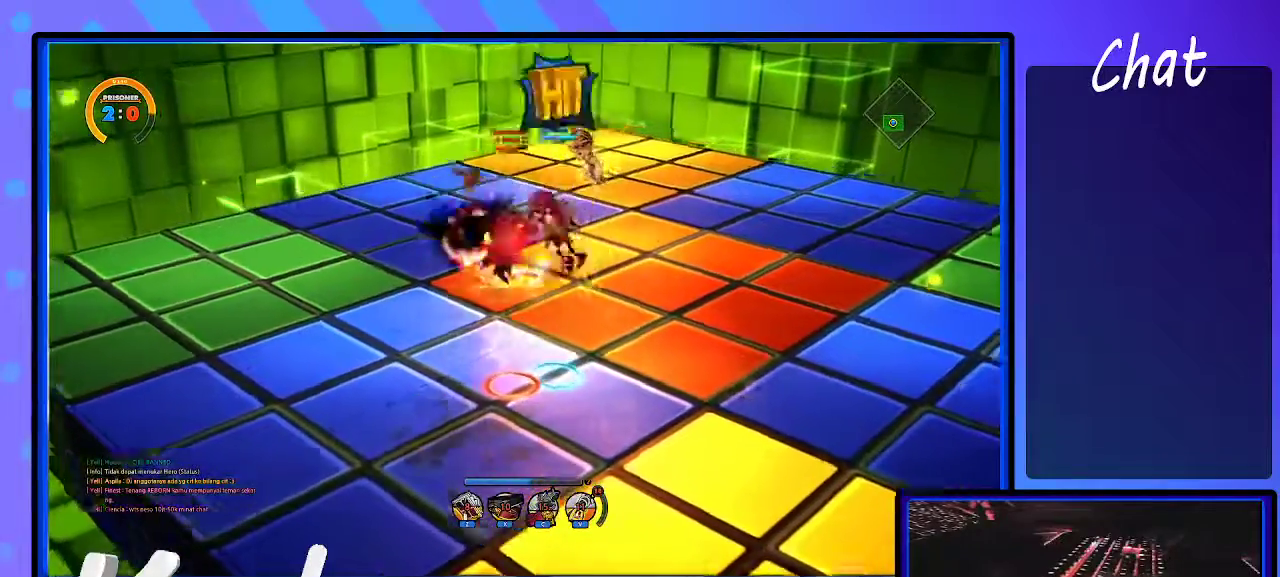
{"keys": ["down", "left"], "events": [[33, "d", "down"], [83, "d", "up"], [183, "d", "down"], [217, "d", "up"], [267, "d", "down"], [267, "down", "down"], [383, "left", "down"], [467, "d", "up"]]}
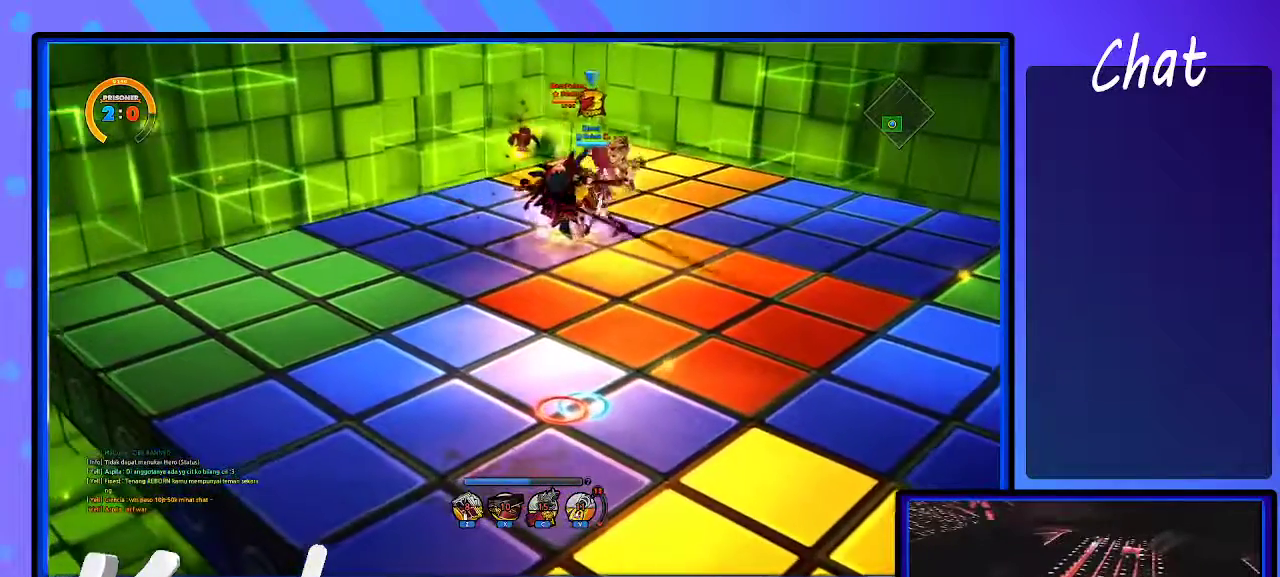
{"keys": [], "events": [[150, "down", "up"], [150, "left", "up"]]}
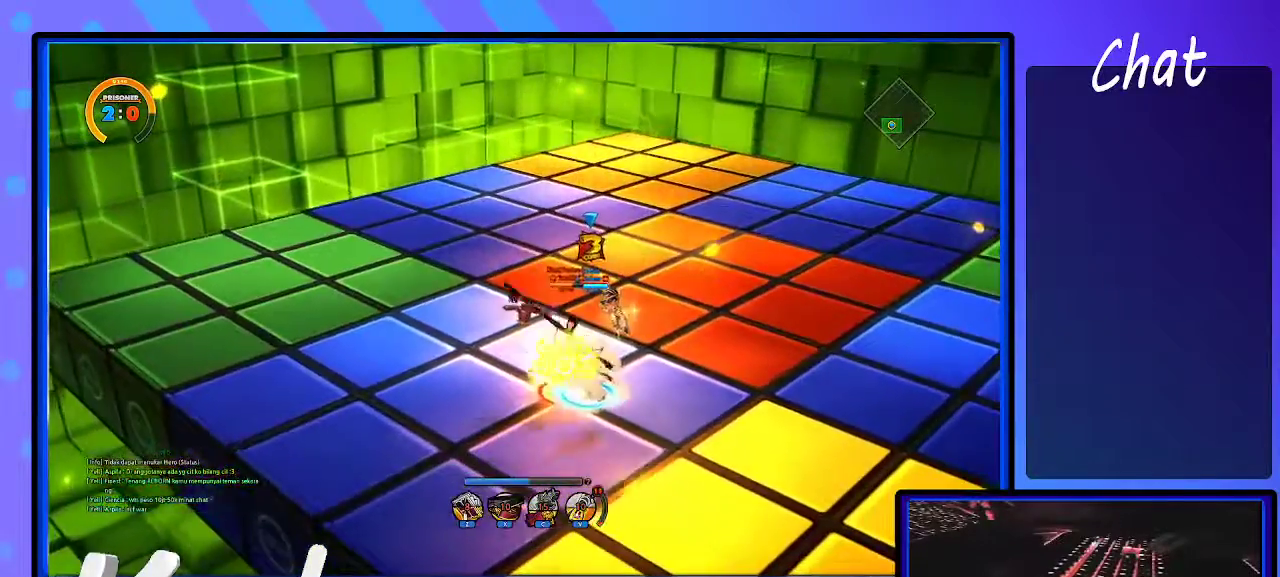
{"keys": ["left"], "events": [[100, "down", "down"], [183, "right", "down"], [317, "down", "up"], [367, "a", "down"], [367, "right", "up"], [450, "a", "up"], [450, "left", "down"]]}
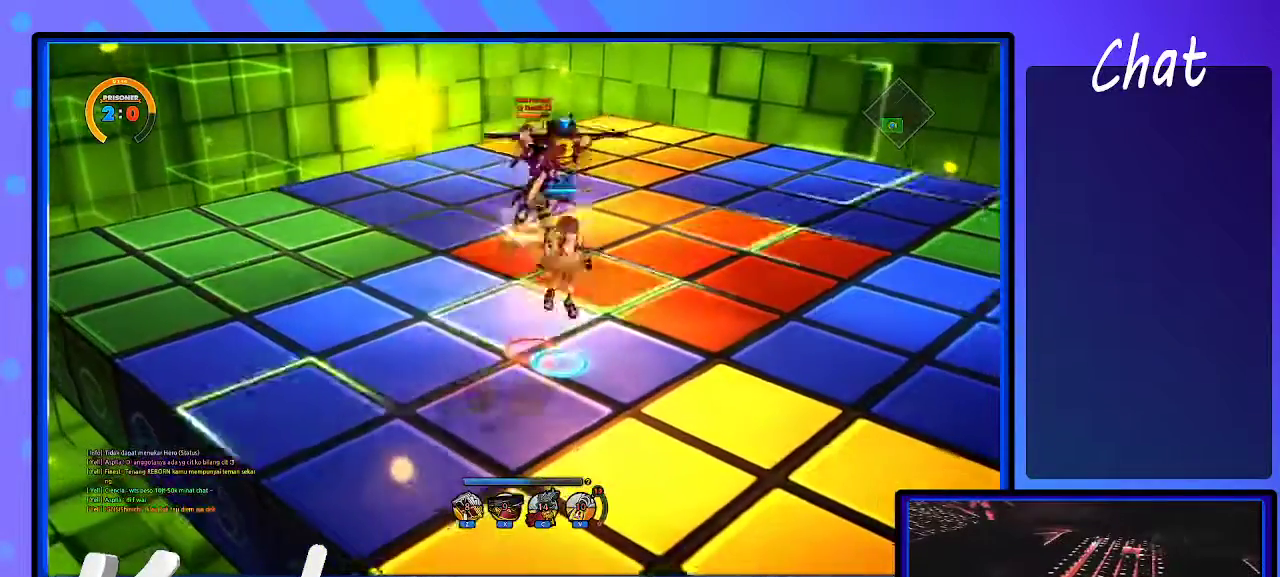
{"keys": [], "events": [[117, "left", "up"], [150, "d", "down"], [250, "d", "up"]]}
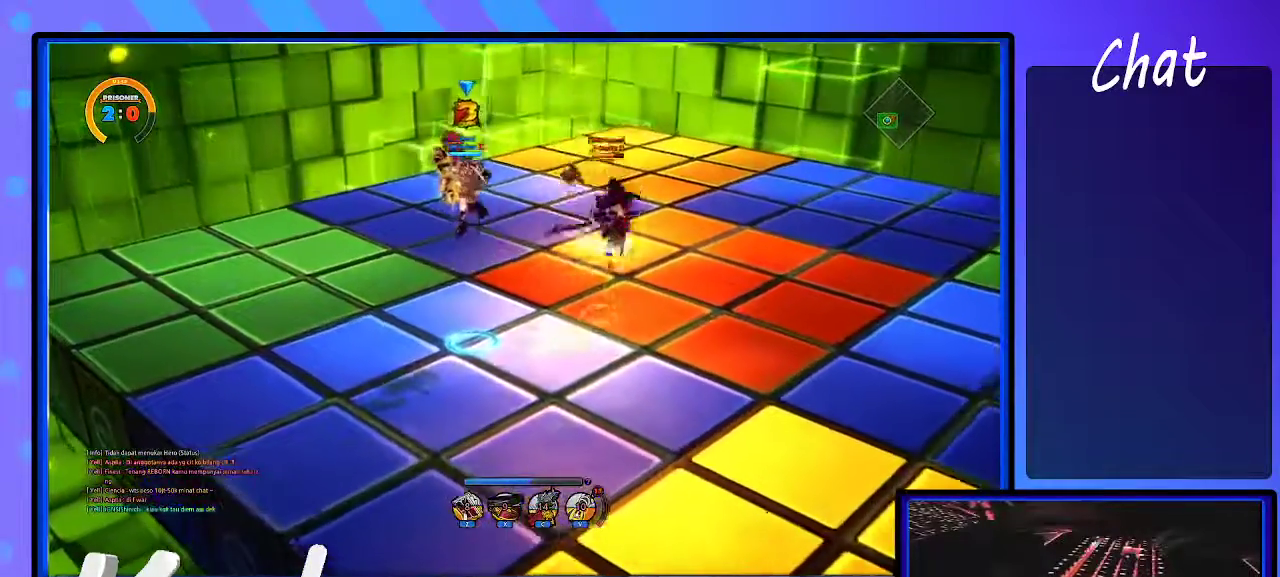
{"keys": ["right"], "events": [[67, "left", "down"], [117, "d", "down"], [117, "up", "down"], [167, "d", "up"], [217, "left", "up"], [217, "up", "up"], [350, "right", "down"]]}
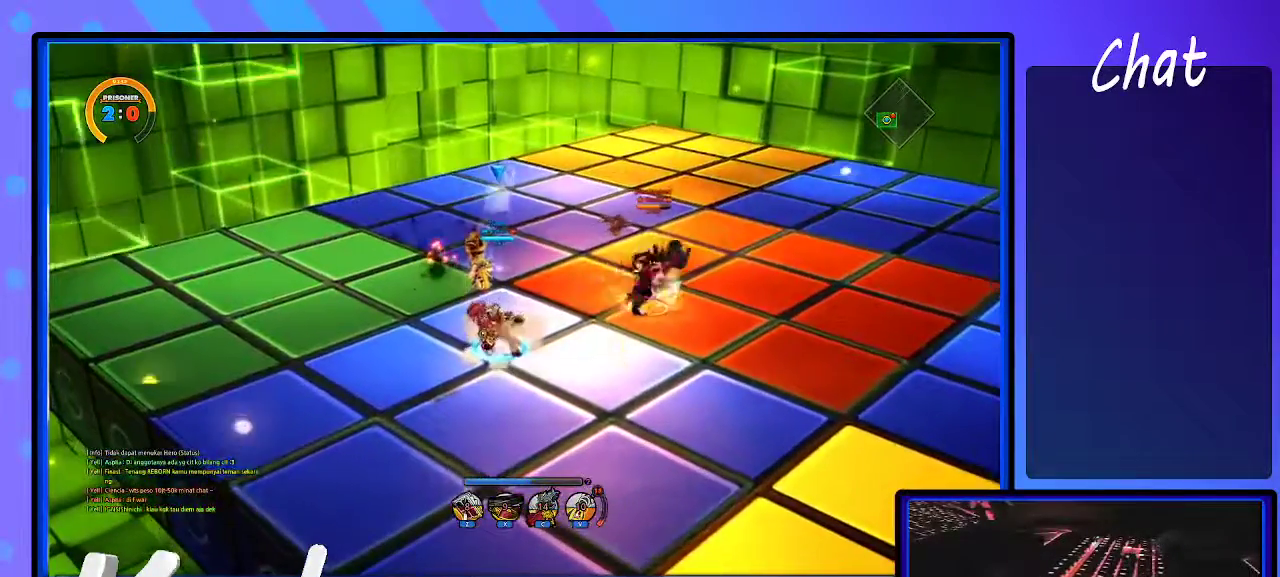
{"keys": ["right"], "events": [[133, "right", "up"], [183, "left", "down"], [217, "up", "down"], [267, "a", "down"], [333, "a", "up"], [333, "left", "up"], [333, "up", "up"], [417, "right", "down"]]}
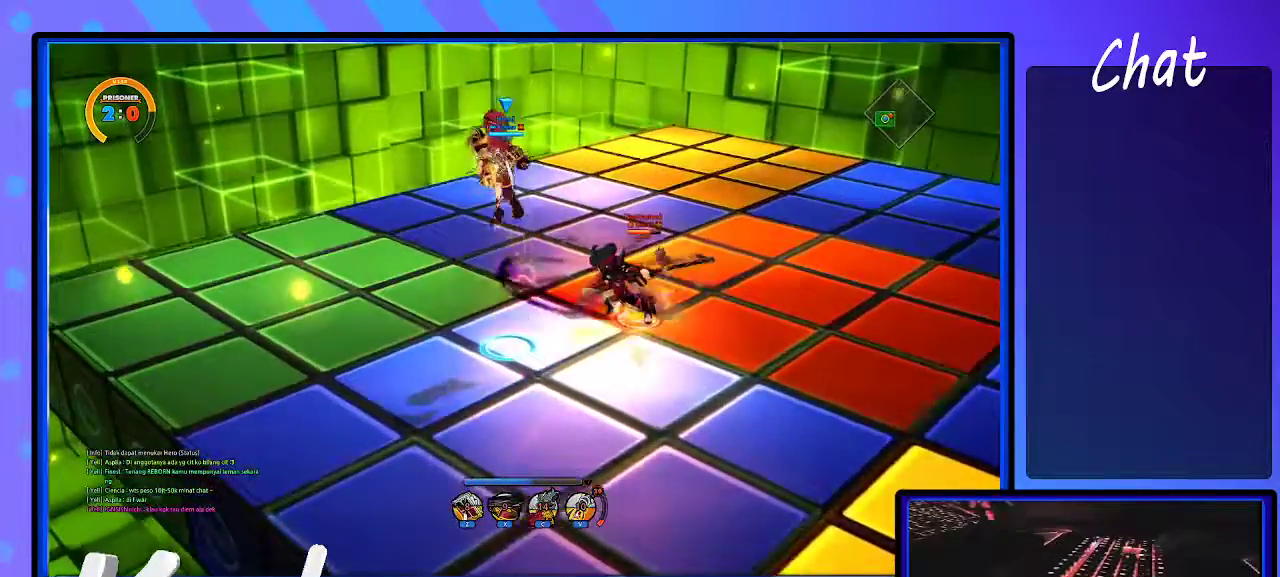
{"keys": [], "events": [[433, "d", "down"], [433, "right", "up"], [483, "d", "up"]]}
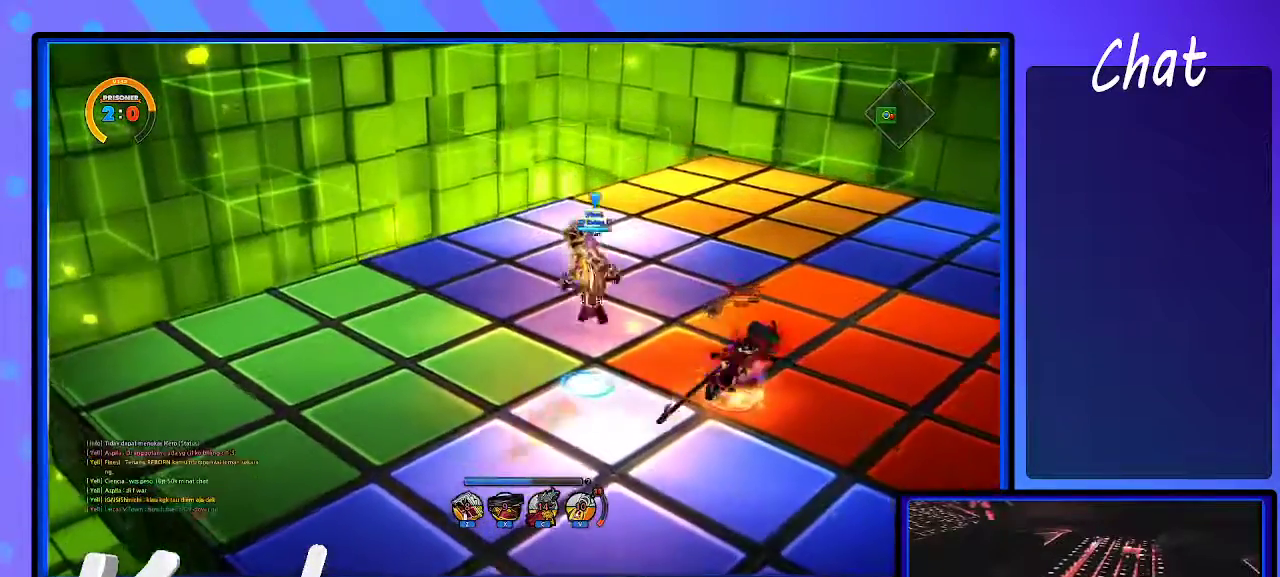
{"keys": [], "events": [[17, "right", "down"], [67, "right", "up"], [117, "right", "down"], [250, "d", "down"], [300, "d", "up"], [450, "right", "up"]]}
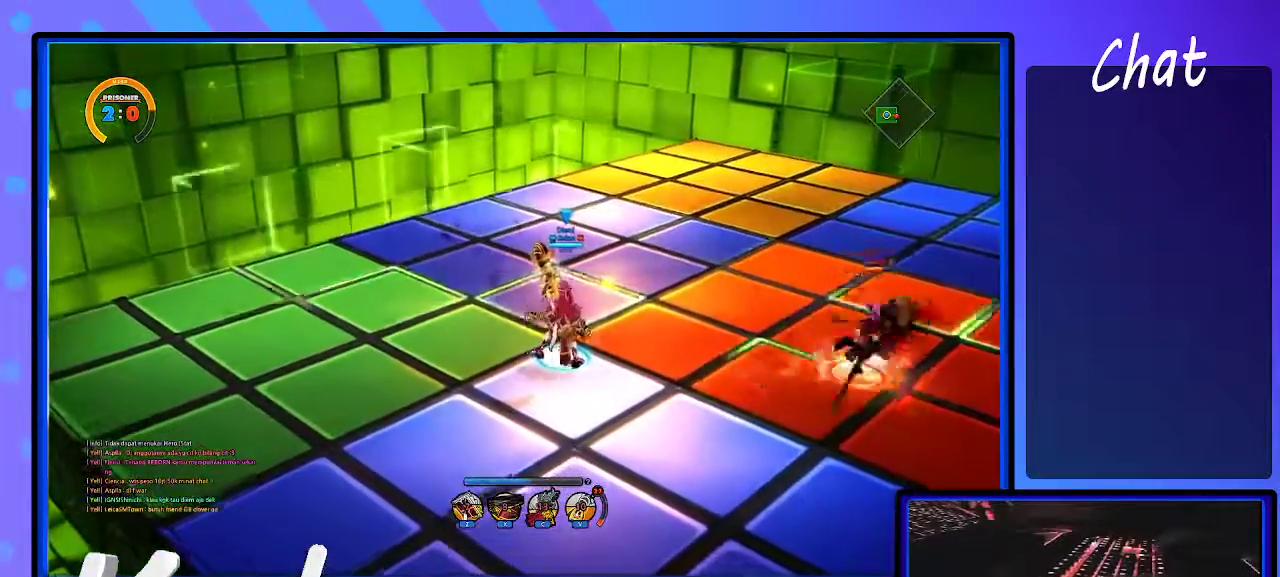
{"keys": [], "events": [[50, "a", "down"], [100, "a", "up"], [100, "right", "down"], [133, "right", "up"], [183, "right", "down"], [317, "d", "down"], [367, "d", "up"], [367, "right", "up"], [467, "d", "down"], [500, "d", "up"]]}
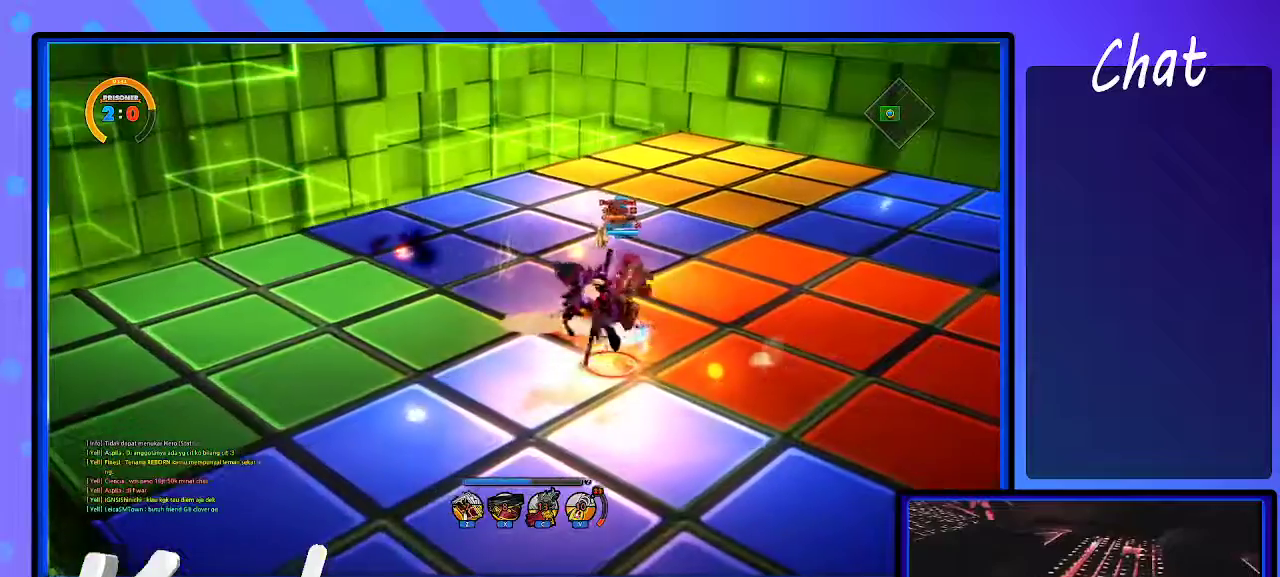
{"keys": ["down"], "events": [[300, "a", "down"], [350, "a", "up"], [350, "down", "down"], [433, "down", "up"], [467, "down", "down"]]}
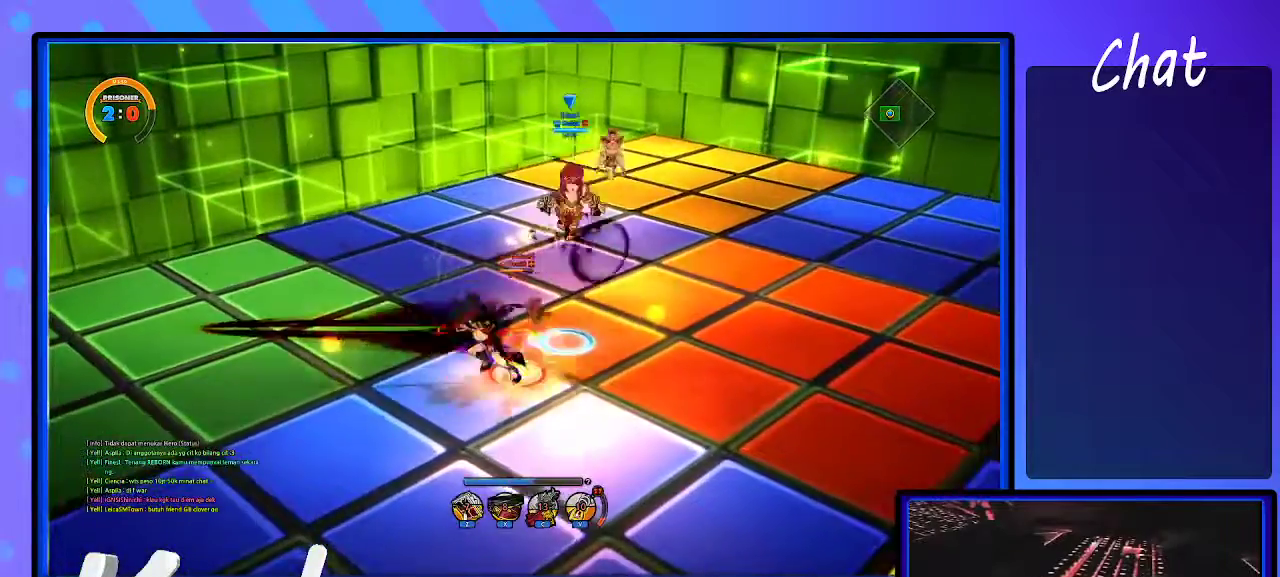
{"keys": ["left", "up"], "events": [[133, "down", "up"], [283, "up", "down"], [333, "left", "down"]]}
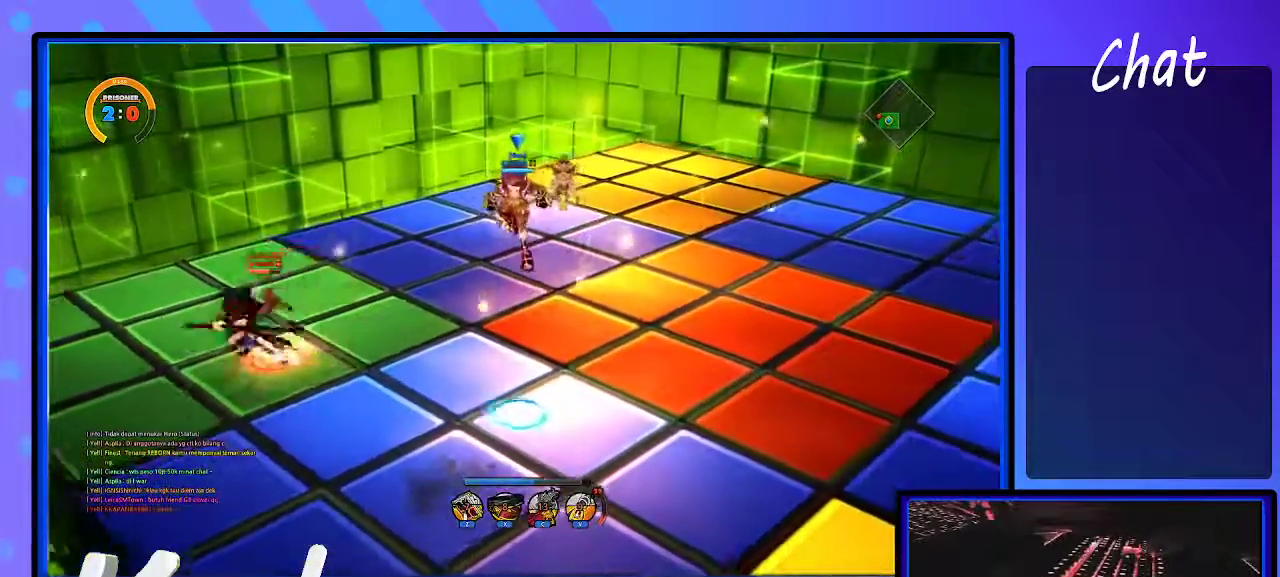
{"keys": ["up"], "events": [[67, "d", "down"], [67, "left", "up"], [67, "up", "up"], [150, "d", "up"], [200, "up", "down"]]}
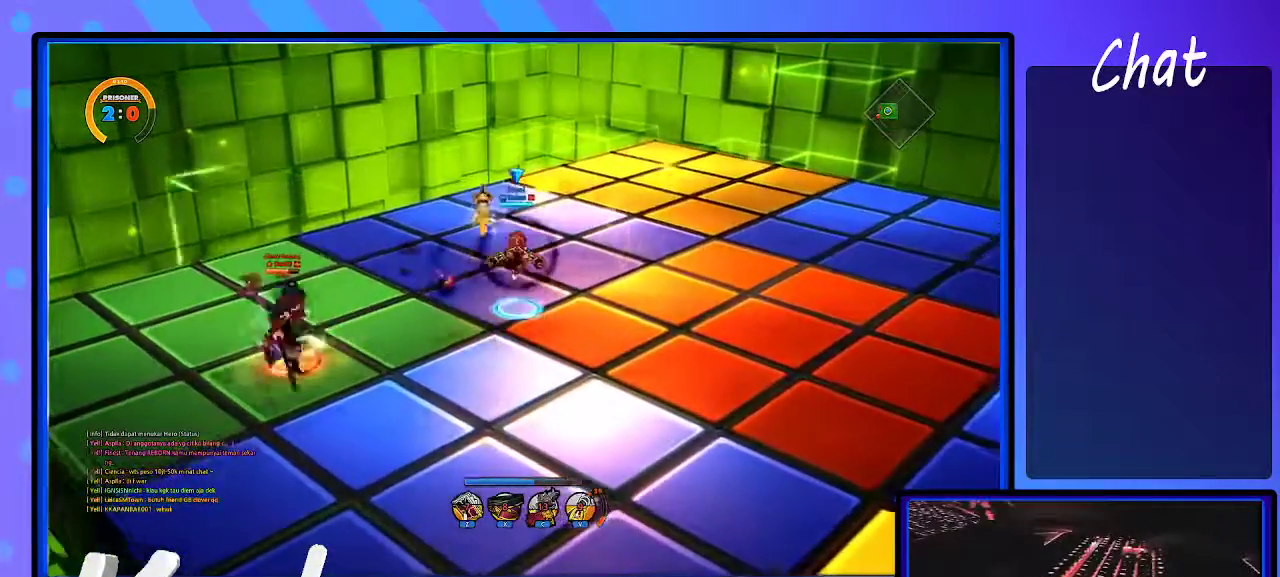
{"keys": ["right", "up"], "events": [[83, "right", "down"], [167, "up", "up"], [350, "up", "down"]]}
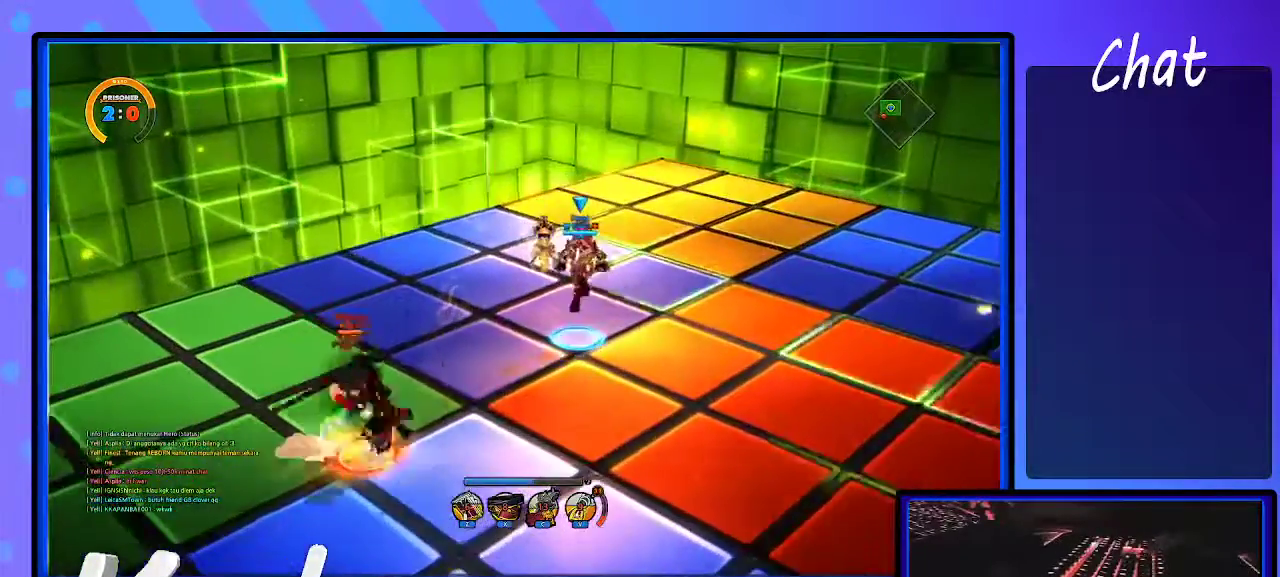
{"keys": ["down", "left"], "events": [[133, "right", "up"], [133, "up", "up"], [183, "left", "down"], [217, "a", "down"], [267, "a", "up"], [417, "down", "down"]]}
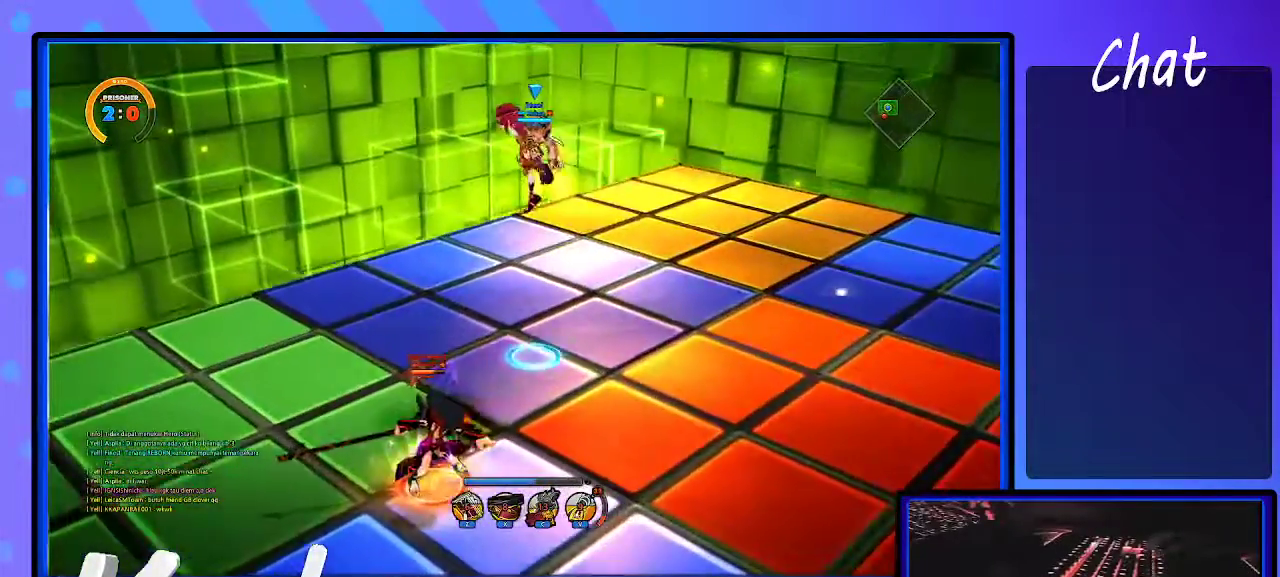
{"keys": ["down"], "events": [[250, "left", "up"], [283, "down", "up"], [383, "down", "down"], [433, "down", "up"], [483, "down", "down"]]}
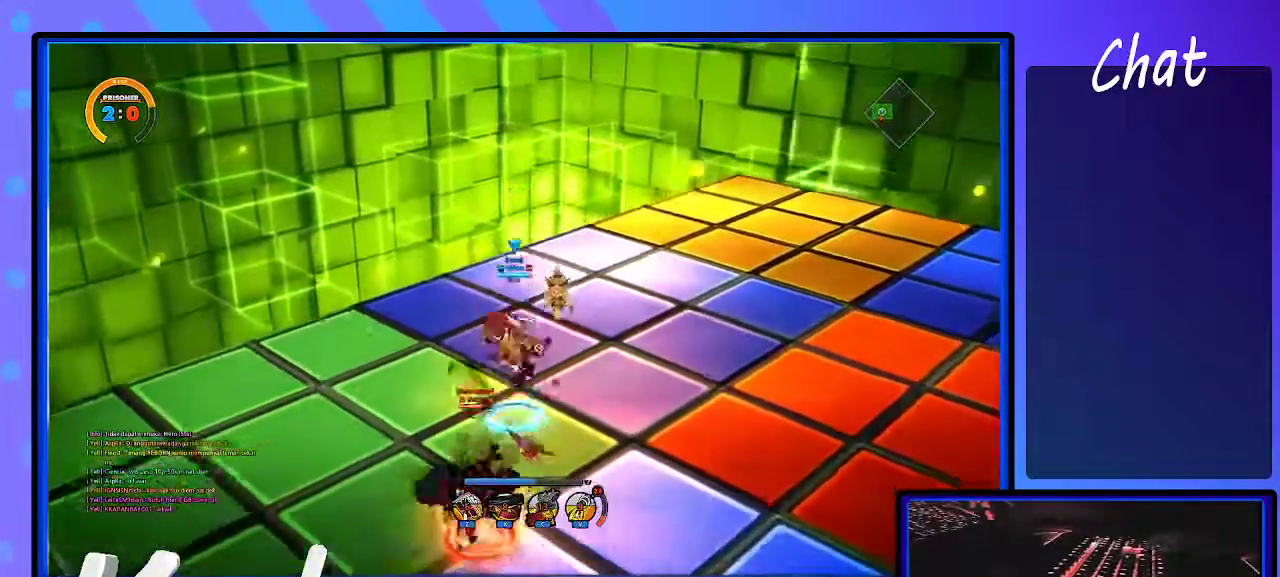
{"keys": ["d", "right"], "events": [[117, "down", "up"], [167, "d", "down"], [217, "d", "up"], [300, "d", "down"], [350, "d", "up"], [400, "d", "down"], [450, "right", "down"]]}